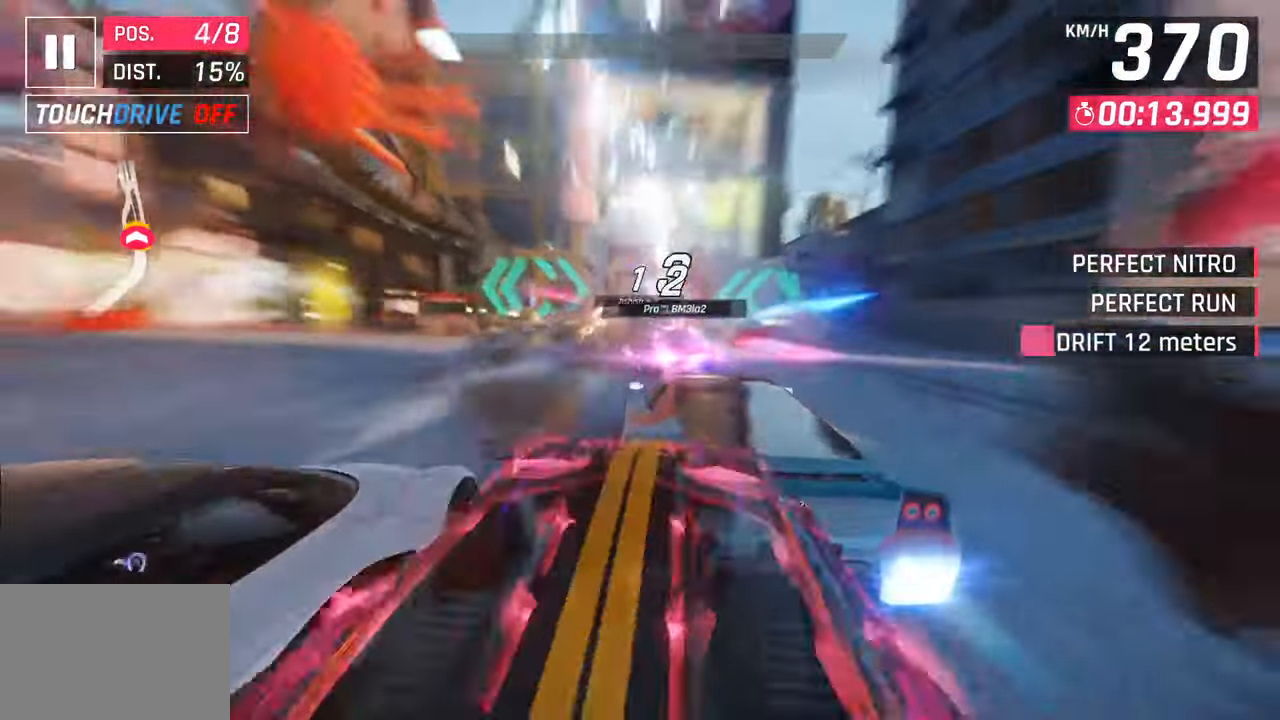
Gameplay with a controller (PlayStation layout); each line is a JSON object with the inputs held at the frame after it. "events" lists button and stick changes between this image and that frame as [ms after this image, input, new state], when the widget could be followed in between.
{"buttons": ["SQUARE"], "left_stick": "left", "right_stick": "center", "events": [[33, "SQUARE", "down"], [100, "CROSS", "down"], [100, "SQUARE", "up"], [117, "R1", "down"], [183, "left_stick", "left"], [350, "CROSS", "up"], [350, "R1", "up"], [483, "SQUARE", "down"]]}
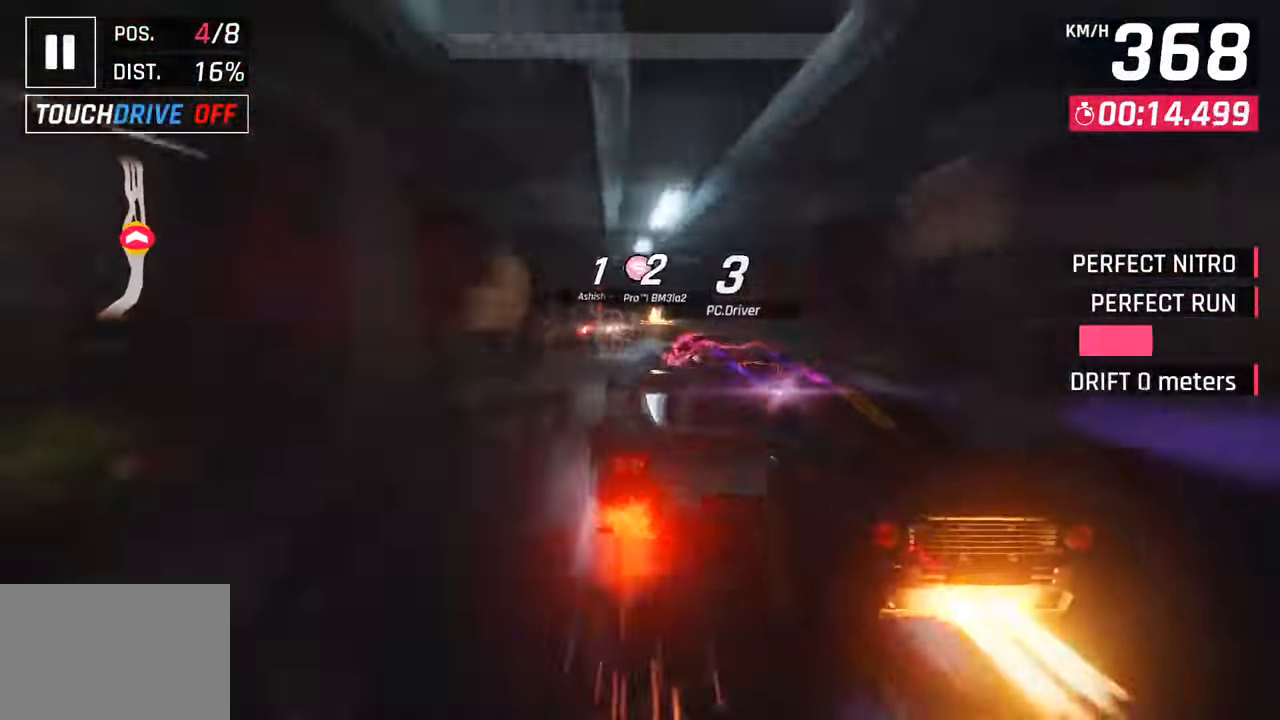
{"buttons": ["CROSS", "R1"], "left_stick": "left", "right_stick": "center", "events": [[33, "CROSS", "down"], [33, "SQUARE", "up"], [217, "CROSS", "up"], [267, "left_stick", "center"], [383, "CROSS", "down"], [400, "R1", "down"], [500, "left_stick", "left"]]}
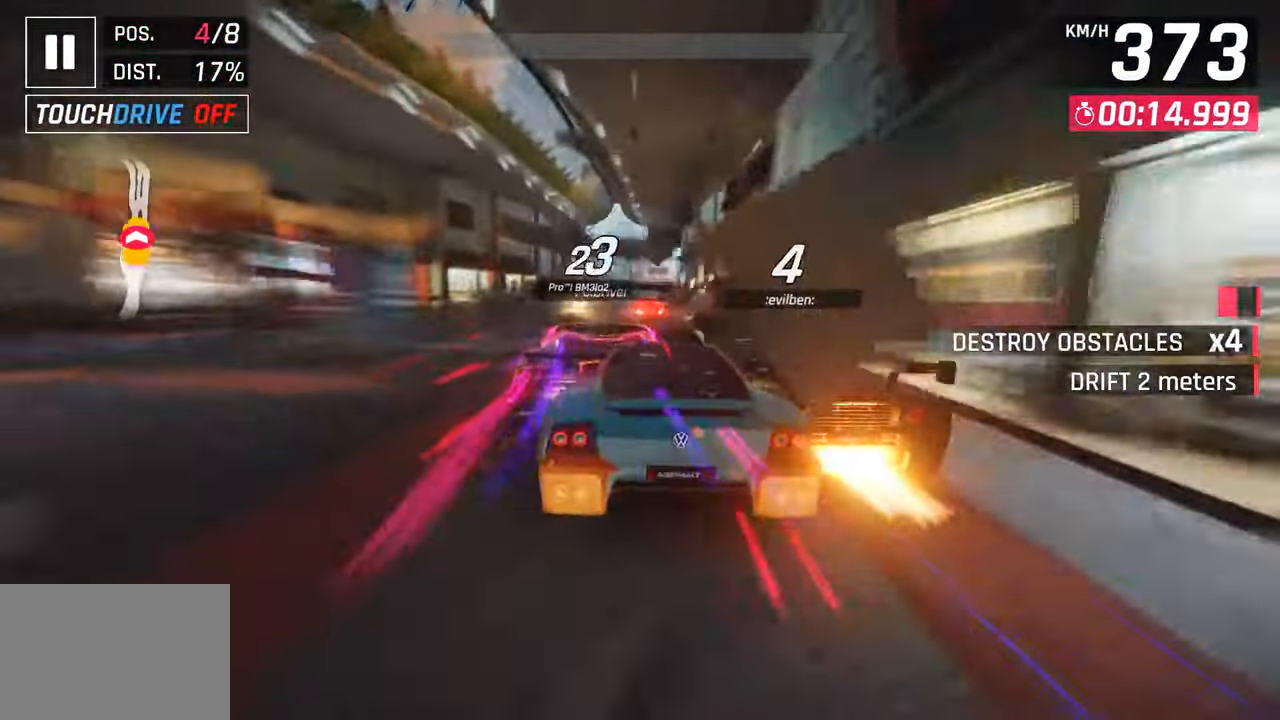
{"buttons": ["SQUARE"], "left_stick": "center", "right_stick": "center", "events": [[117, "CROSS", "up"], [167, "R1", "up"], [233, "left_stick", "center"], [433, "SQUARE", "down"]]}
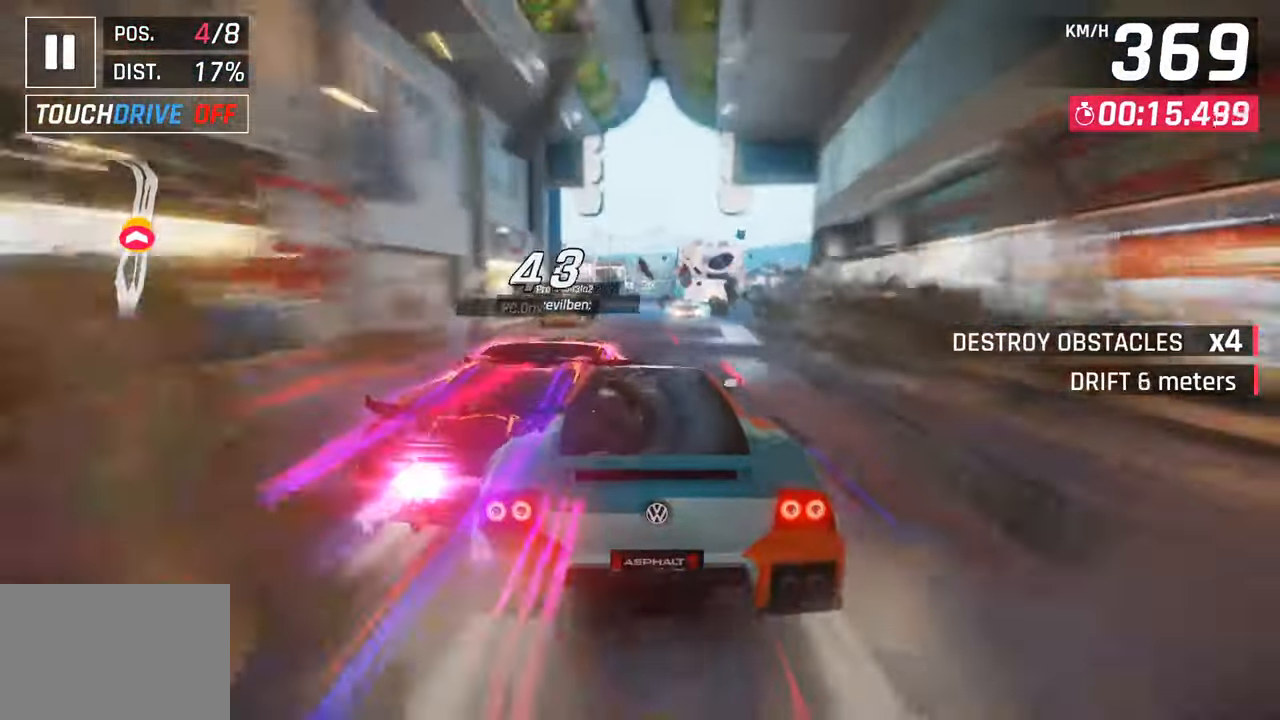
{"buttons": [], "left_stick": "right", "right_stick": "center", "events": [[50, "SQUARE", "up"], [500, "left_stick", "right"]]}
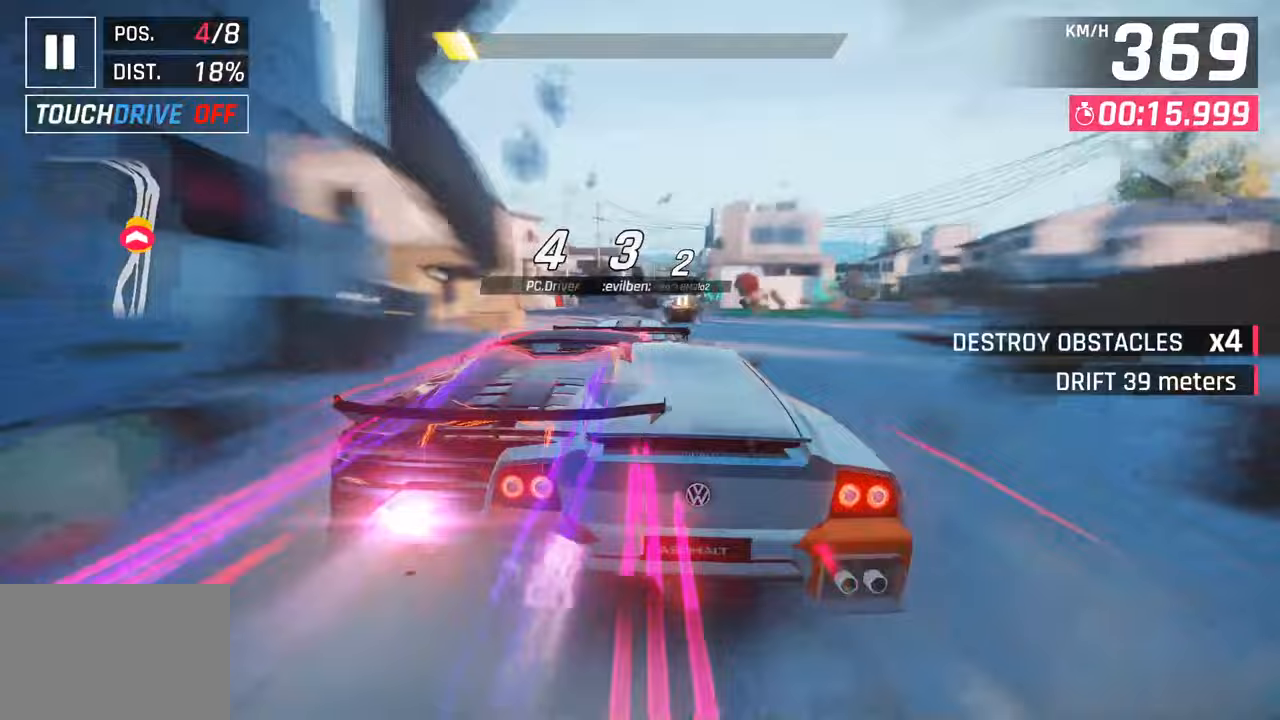
{"buttons": [], "left_stick": "center", "right_stick": "center", "events": [[300, "SQUARE", "down"], [300, "left_stick", "center"], [450, "SQUARE", "up"]]}
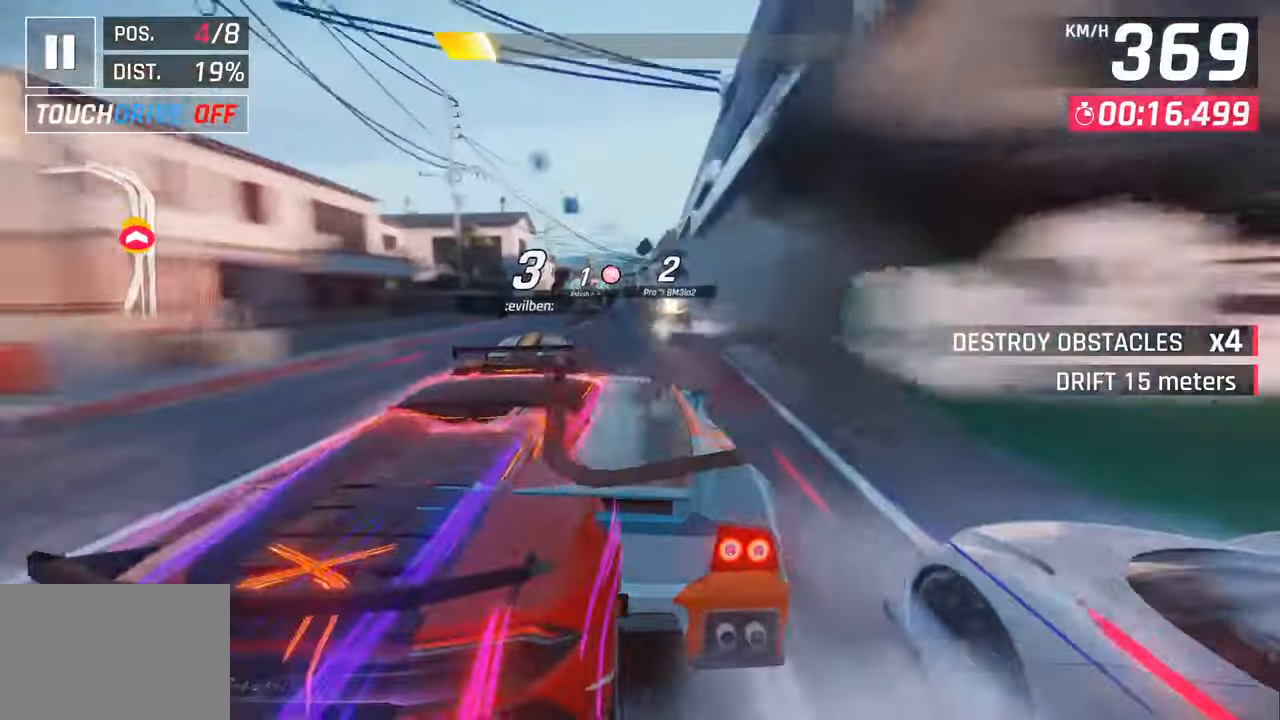
{"buttons": ["SQUARE"], "left_stick": "center", "right_stick": "center", "events": [[367, "SQUARE", "down"]]}
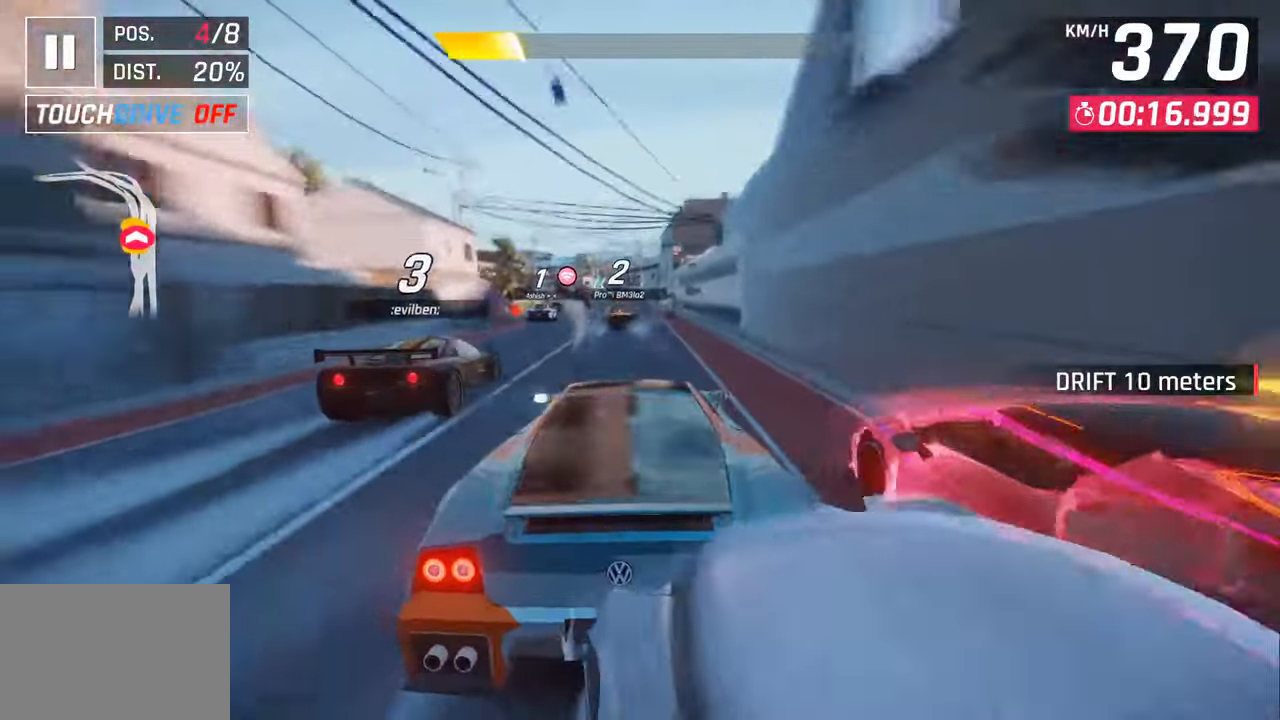
{"buttons": [], "left_stick": "left", "right_stick": "center", "events": [[83, "SQUARE", "up"], [183, "CROSS", "down"], [217, "left_stick", "left"], [350, "CROSS", "up"]]}
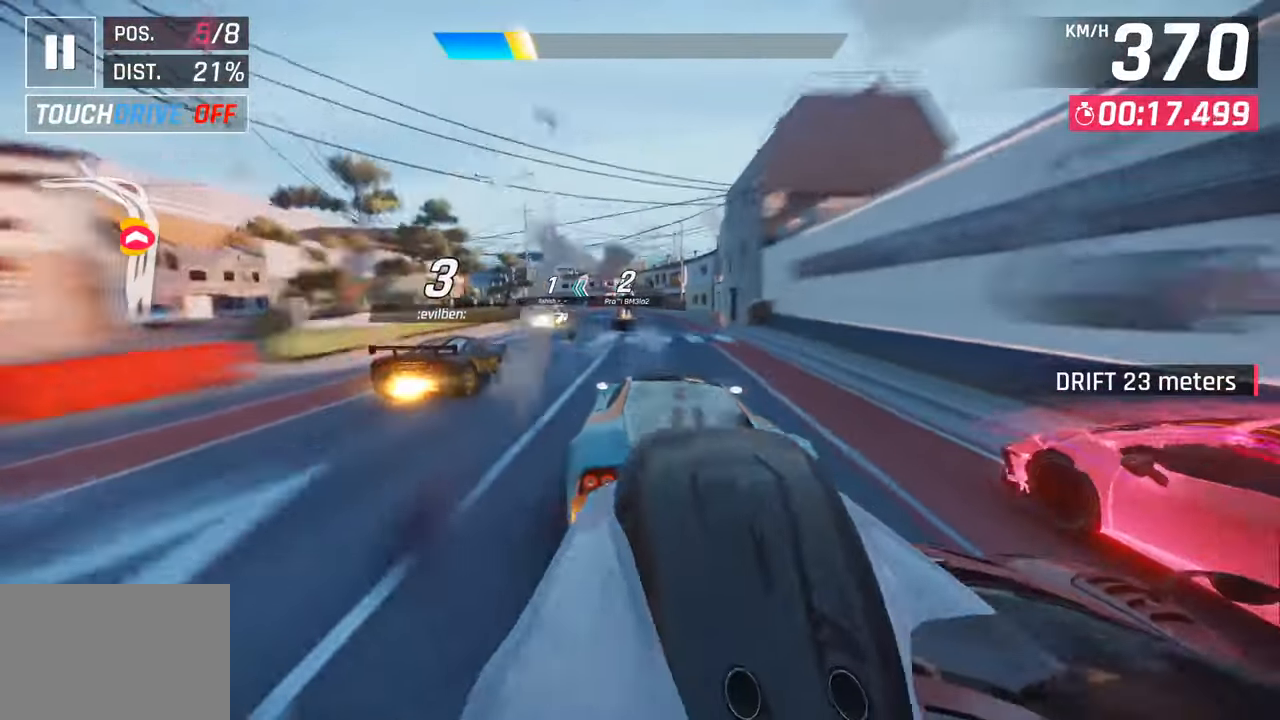
{"buttons": [], "left_stick": "left", "right_stick": "center", "events": []}
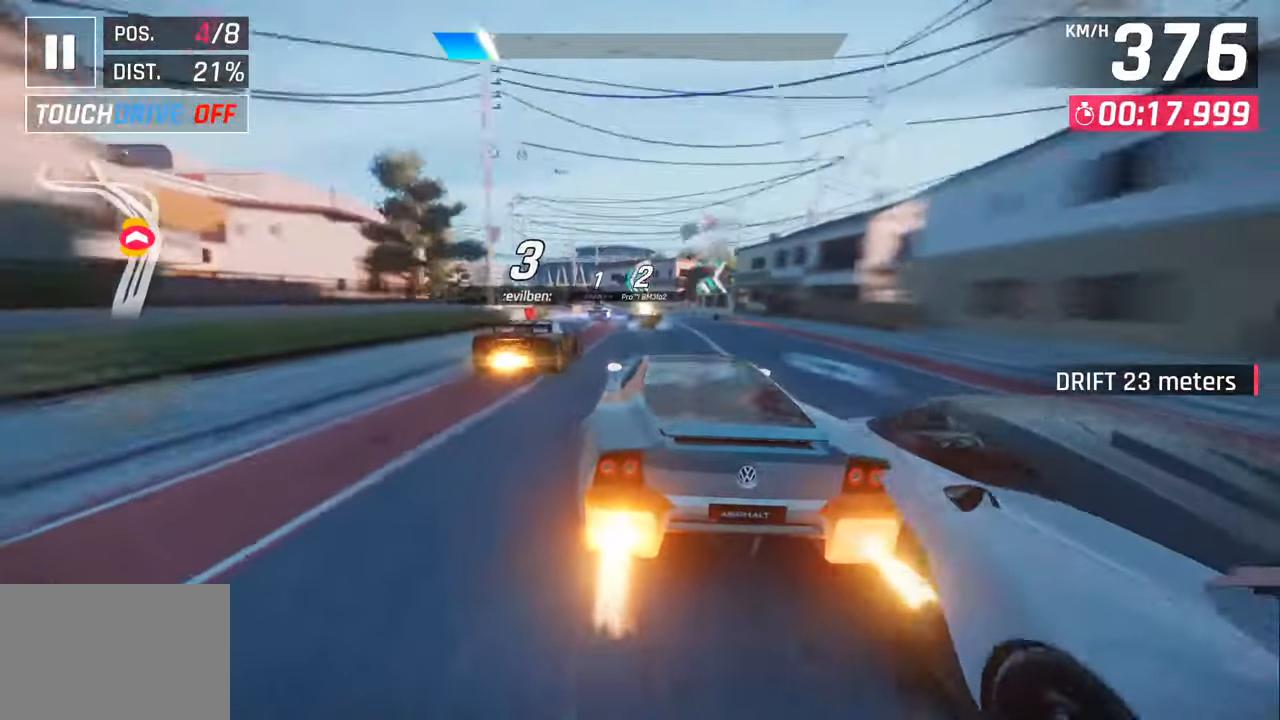
{"buttons": [], "left_stick": "left", "right_stick": "center", "events": []}
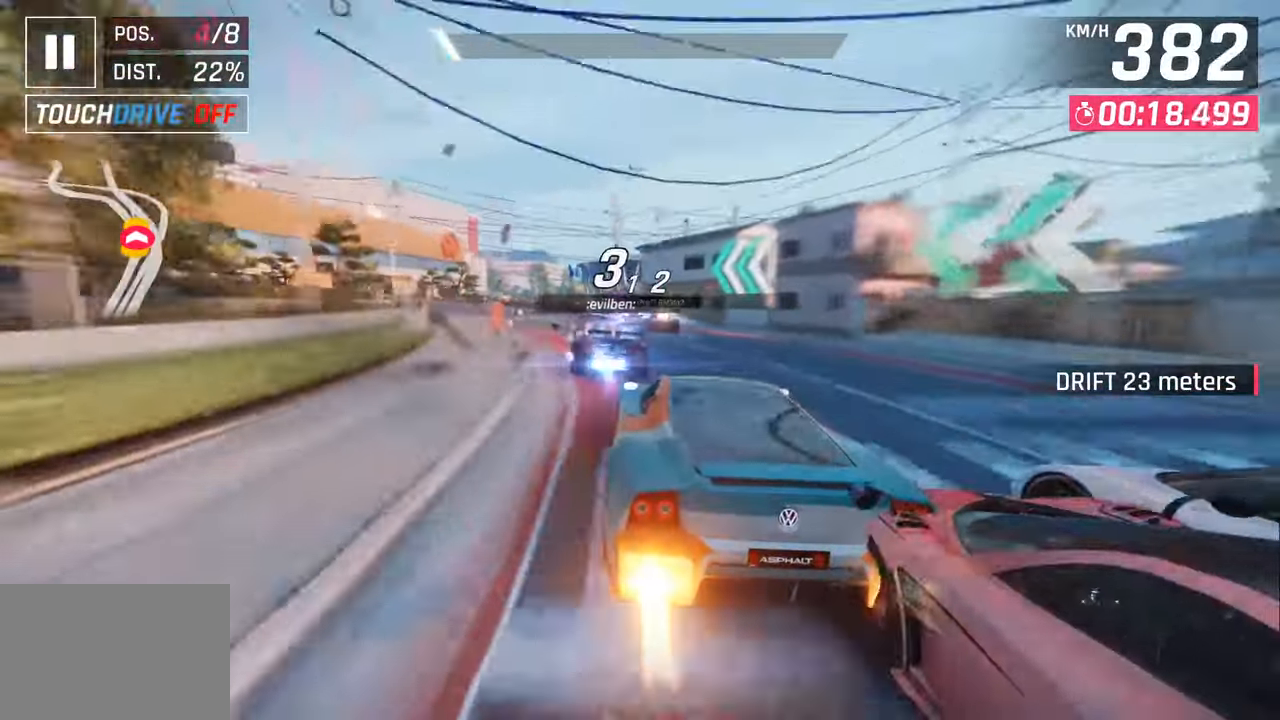
{"buttons": ["CROSS"], "left_stick": "center", "right_stick": "center", "events": [[283, "left_stick", "center"], [333, "left_stick", "right"], [417, "SQUARE", "down"], [450, "left_stick", "center"], [467, "CROSS", "down"], [483, "SQUARE", "up"]]}
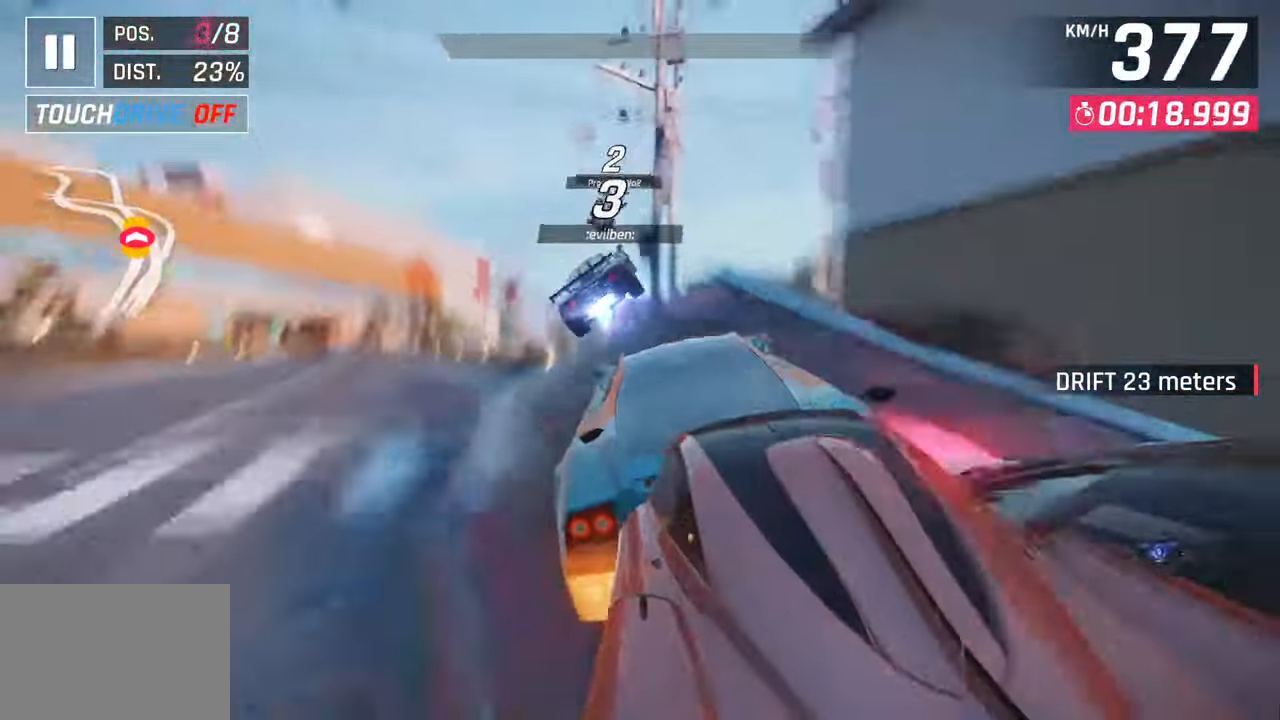
{"buttons": ["CROSS", "R1"], "left_stick": "left", "right_stick": "center", "events": [[83, "CROSS", "up"], [83, "left_stick", "right"], [200, "CROSS", "down"], [233, "R1", "down"], [233, "left_stick", "left"], [317, "CROSS", "up"], [383, "R1", "up"], [450, "CROSS", "down"], [450, "R1", "down"]]}
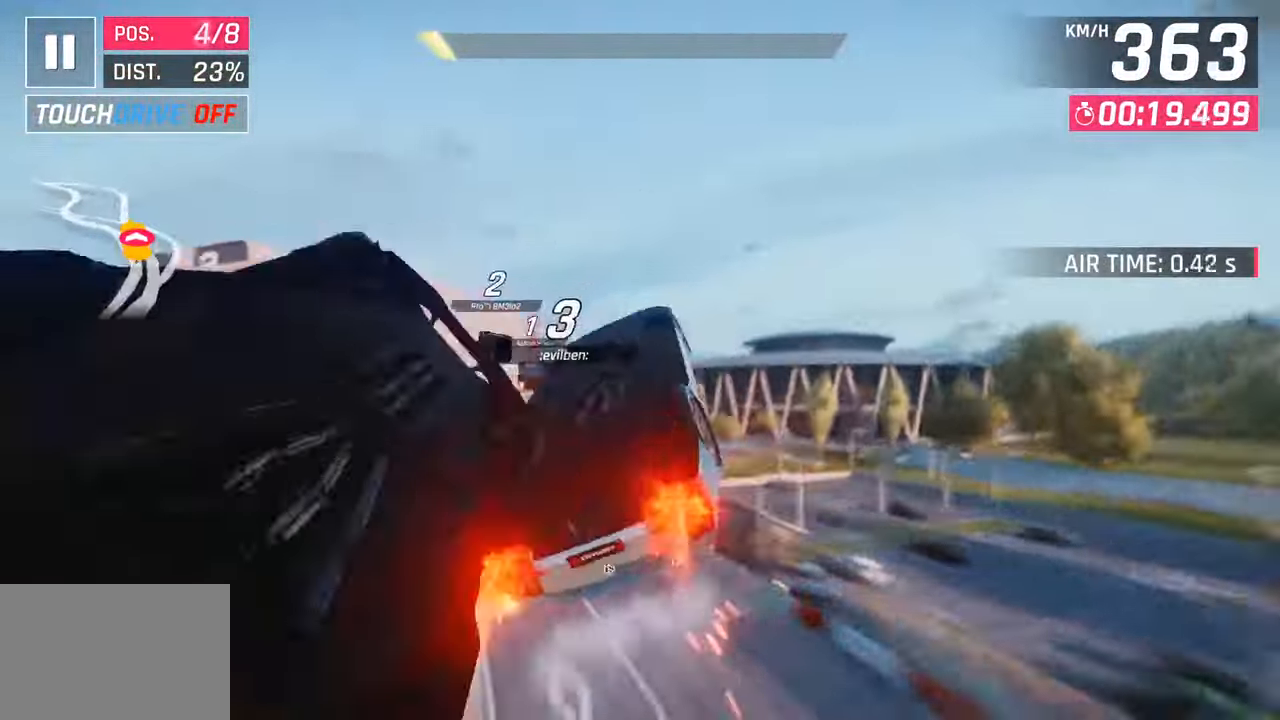
{"buttons": ["CROSS", "R1"], "left_stick": "left", "right_stick": "center", "events": [[67, "CROSS", "up"], [100, "R1", "up"], [167, "CROSS", "down"], [167, "R1", "down"], [300, "CROSS", "up"], [333, "R1", "up"], [383, "CROSS", "down"], [383, "R1", "down"]]}
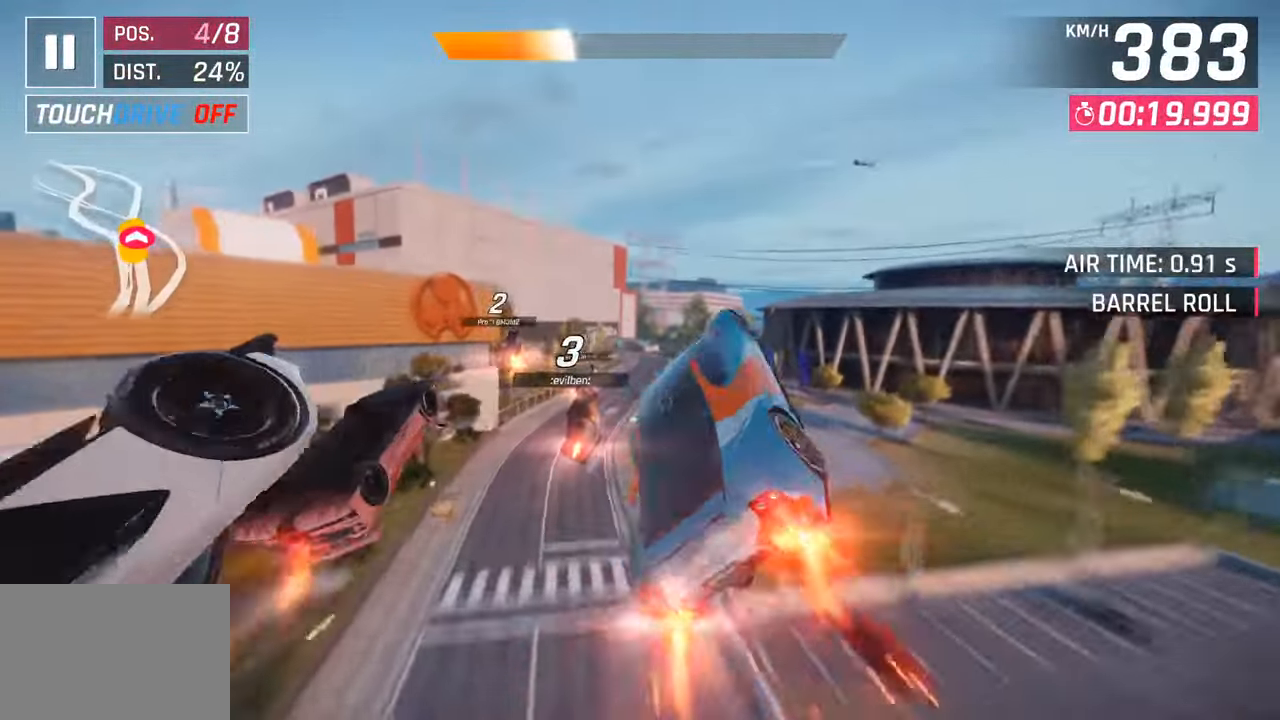
{"buttons": [], "left_stick": "center", "right_stick": "center", "events": [[33, "CROSS", "up"], [33, "R1", "up"], [100, "CROSS", "down"], [100, "R1", "down"], [183, "left_stick", "center"], [267, "CROSS", "up"], [283, "R1", "up"], [333, "CROSS", "down"], [333, "R1", "down"], [333, "left_stick", "right"], [483, "CROSS", "up"], [483, "R1", "up"], [500, "left_stick", "center"]]}
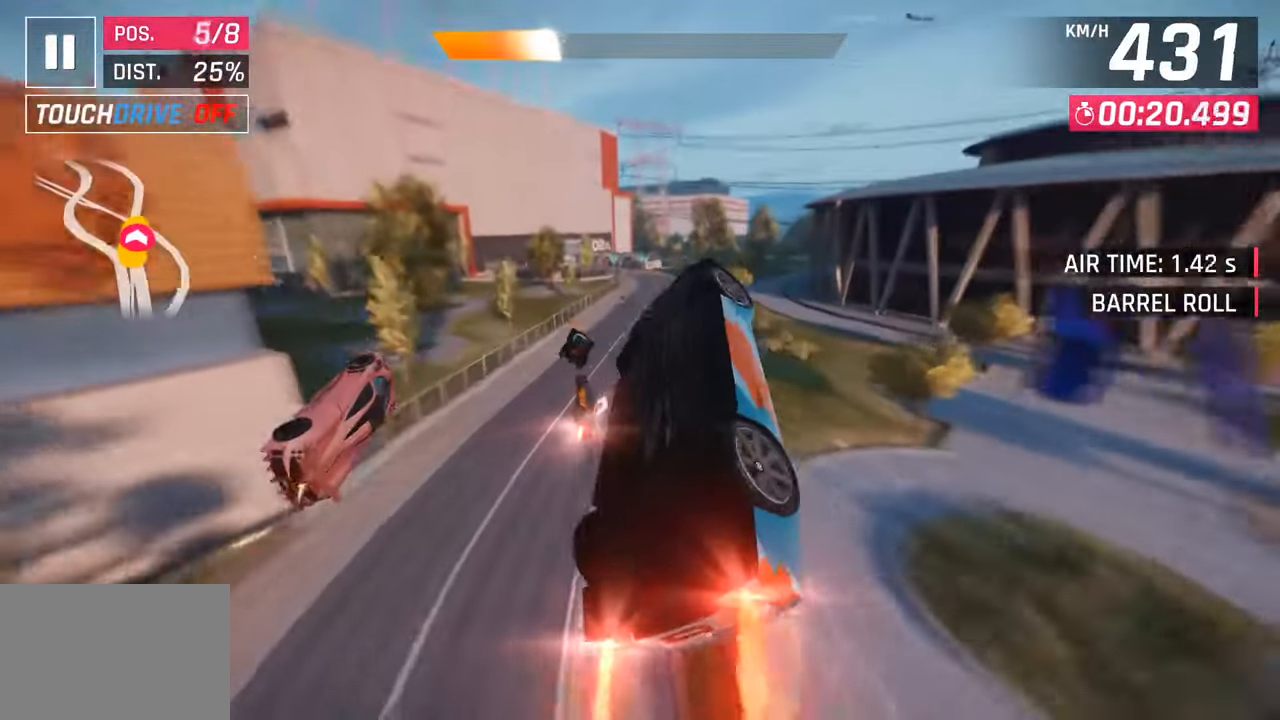
{"buttons": ["CROSS", "R1"], "left_stick": "right", "right_stick": "center", "events": [[50, "CROSS", "down"], [50, "R1", "down"], [200, "CROSS", "up"], [200, "R1", "up"], [267, "CROSS", "down"], [267, "R1", "down"], [400, "left_stick", "right"]]}
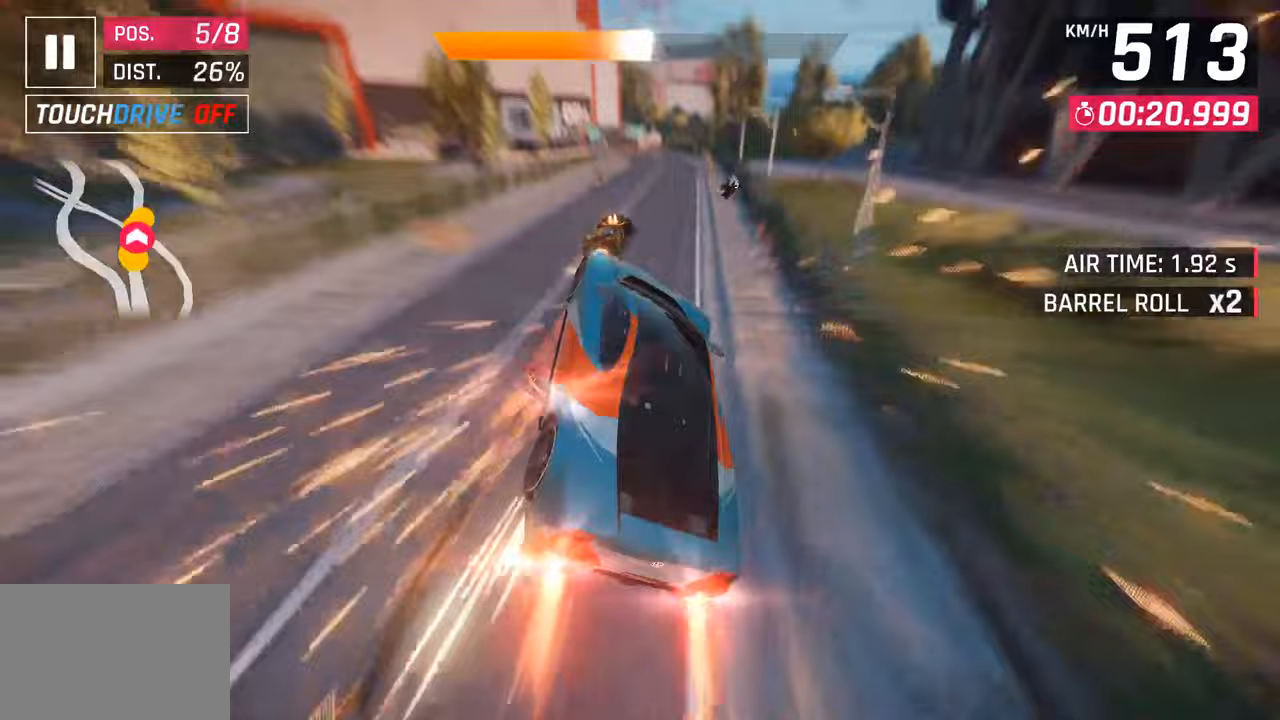
{"buttons": [], "left_stick": "left", "right_stick": "center", "events": [[17, "R1", "up"], [33, "CROSS", "up"], [283, "SQUARE", "down"], [283, "left_stick", "left"], [417, "SQUARE", "up"]]}
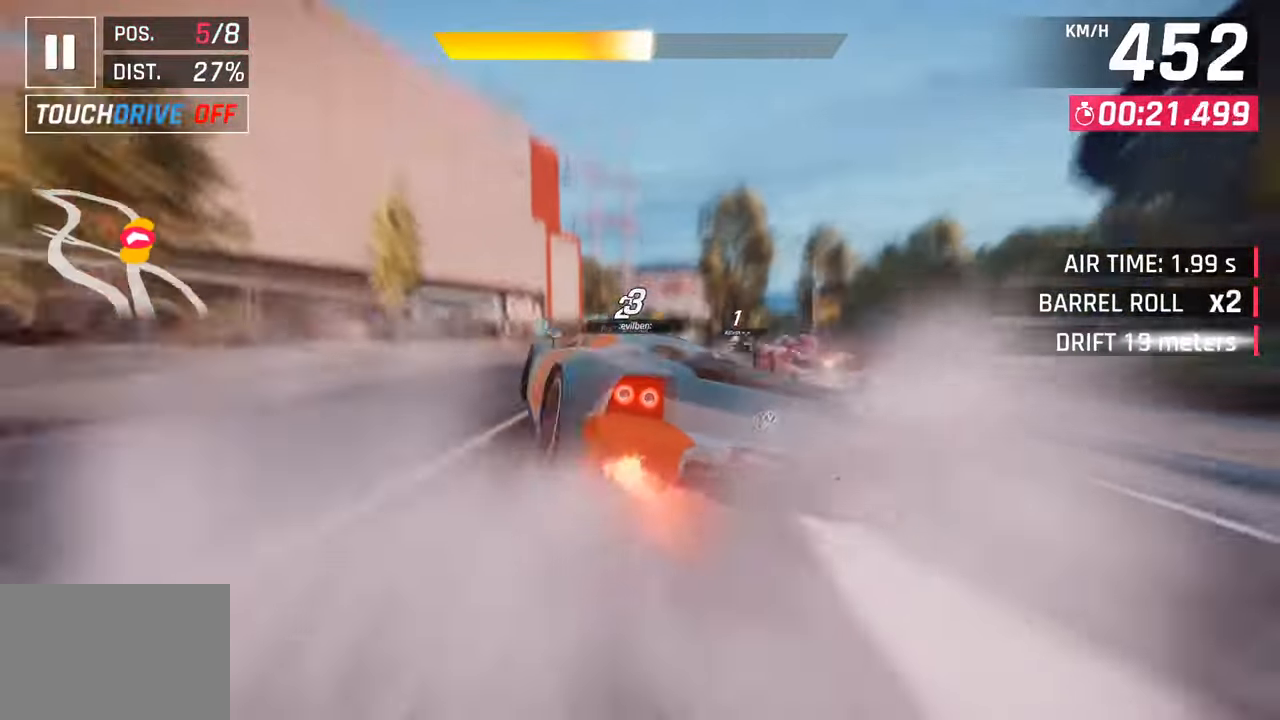
{"buttons": ["CROSS", "SQUARE", "R1"], "left_stick": "left", "right_stick": "center", "events": [[283, "CROSS", "down"], [300, "R1", "down"], [317, "SQUARE", "down"]]}
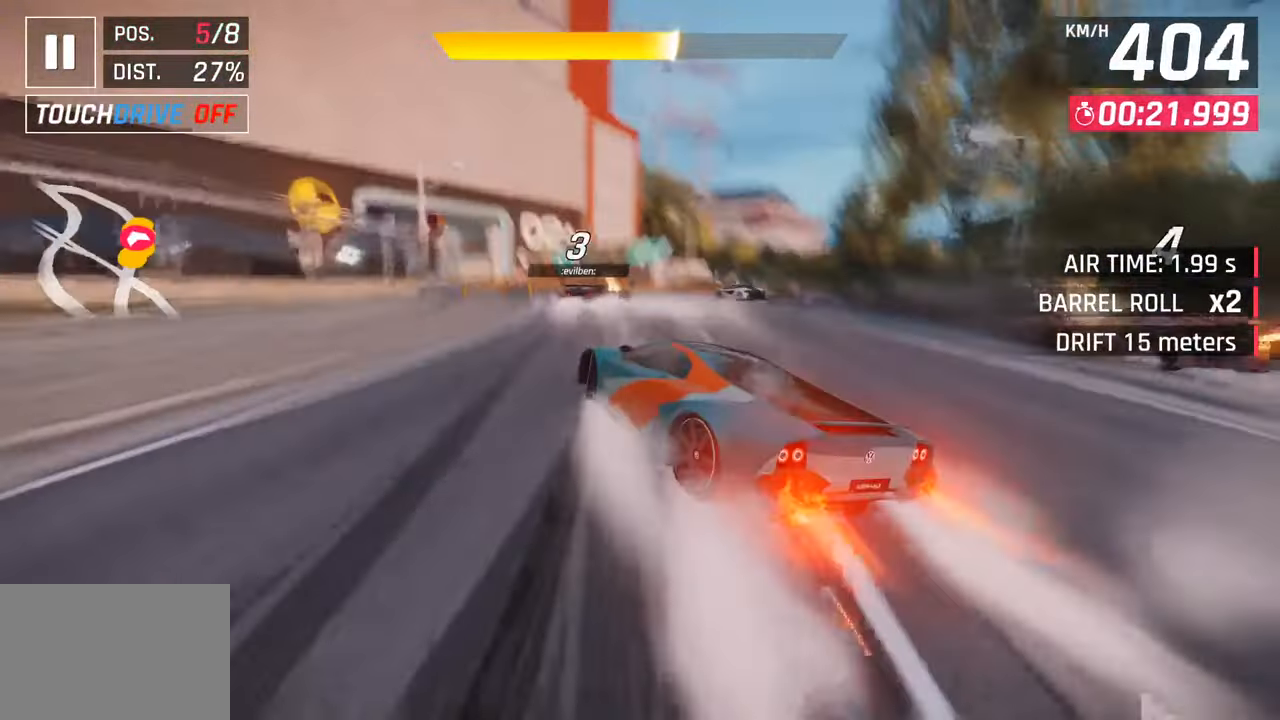
{"buttons": [], "left_stick": "left", "right_stick": "center", "events": [[50, "SQUARE", "up"], [67, "CROSS", "up"], [67, "R1", "up"]]}
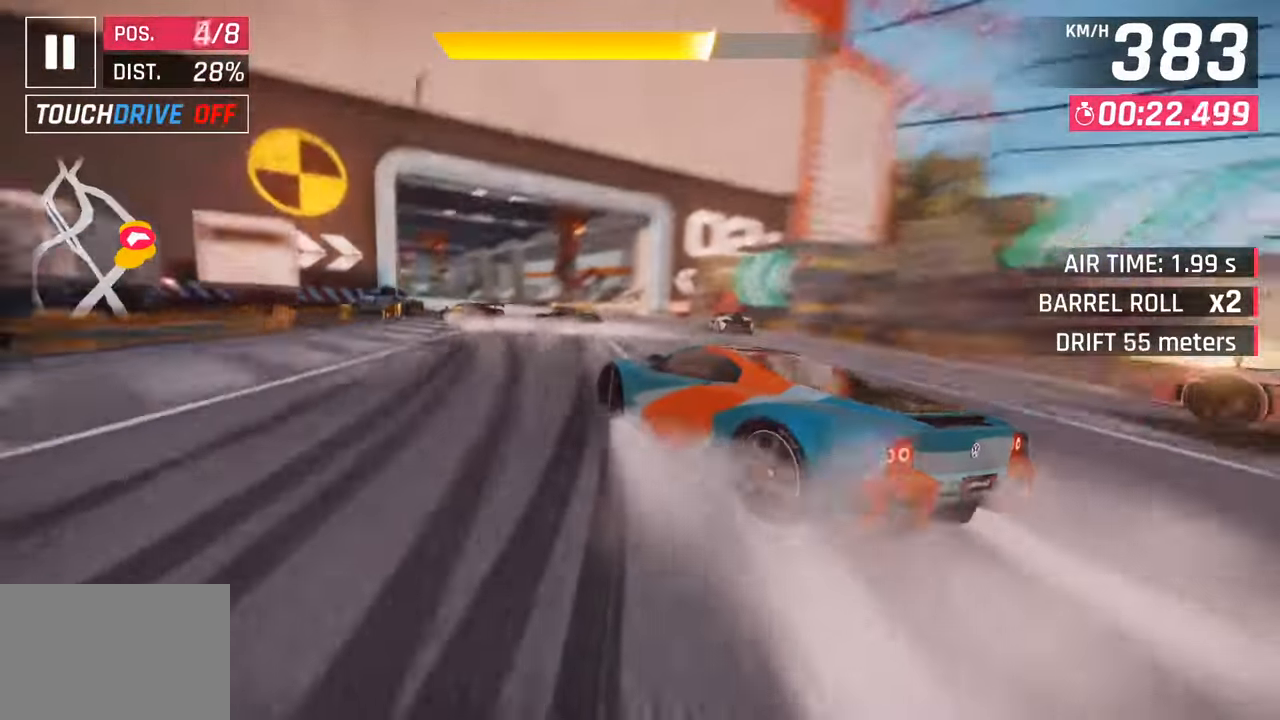
{"buttons": [], "left_stick": "center", "right_stick": "center", "events": [[483, "left_stick", "center"]]}
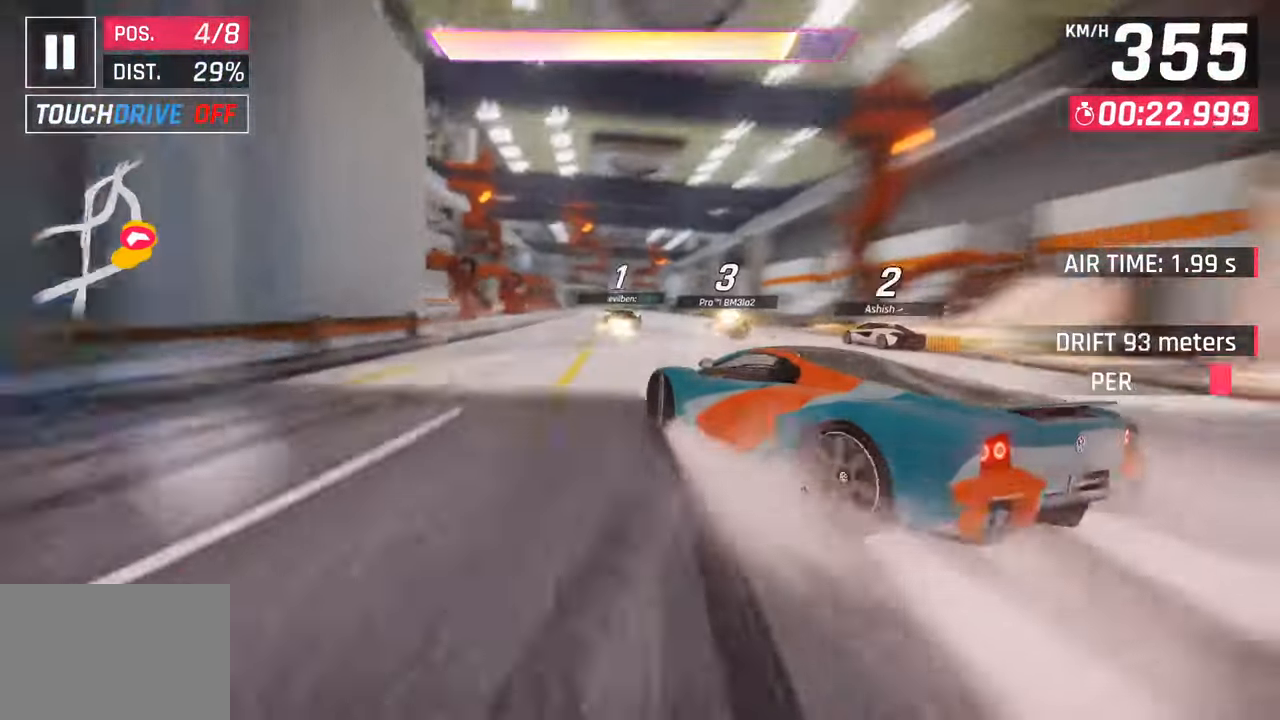
{"buttons": ["CROSS"], "left_stick": "center", "right_stick": "center", "events": [[450, "CROSS", "down"]]}
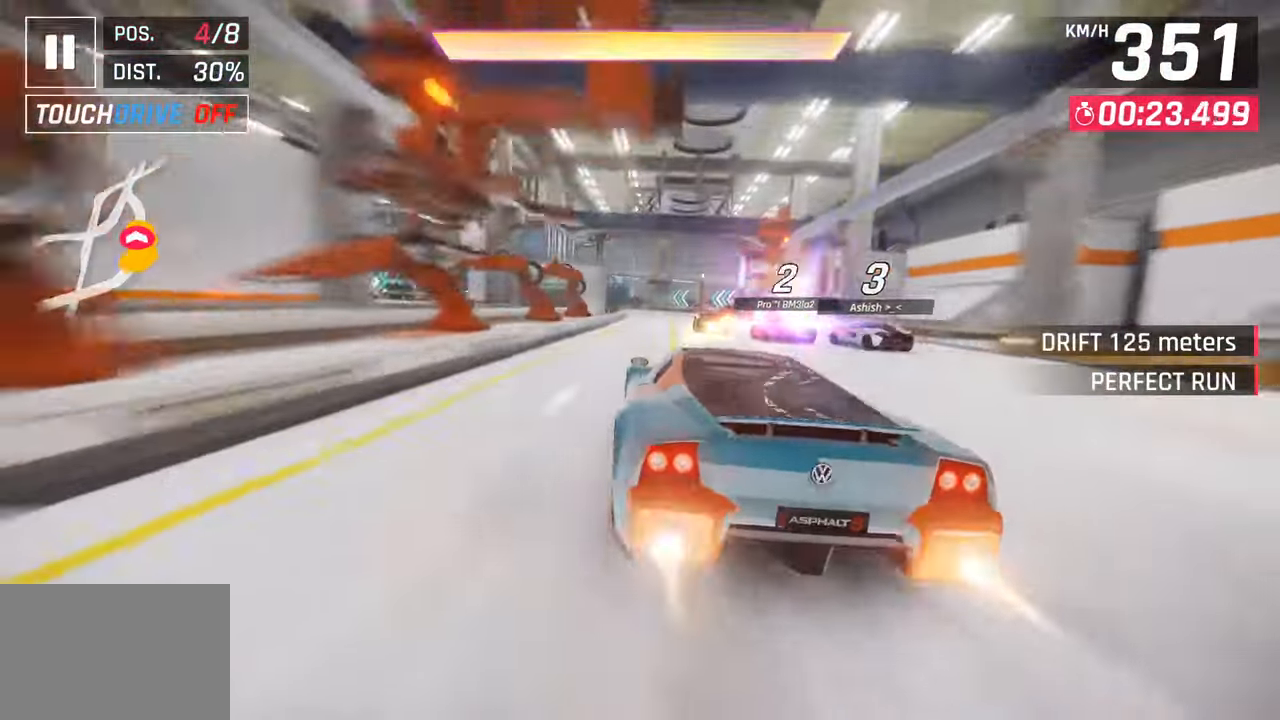
{"buttons": ["CROSS"], "left_stick": "left", "right_stick": "center", "events": [[117, "CROSS", "up"], [283, "SQUARE", "down"], [300, "CROSS", "down"], [300, "SQUARE", "up"], [500, "left_stick", "left"]]}
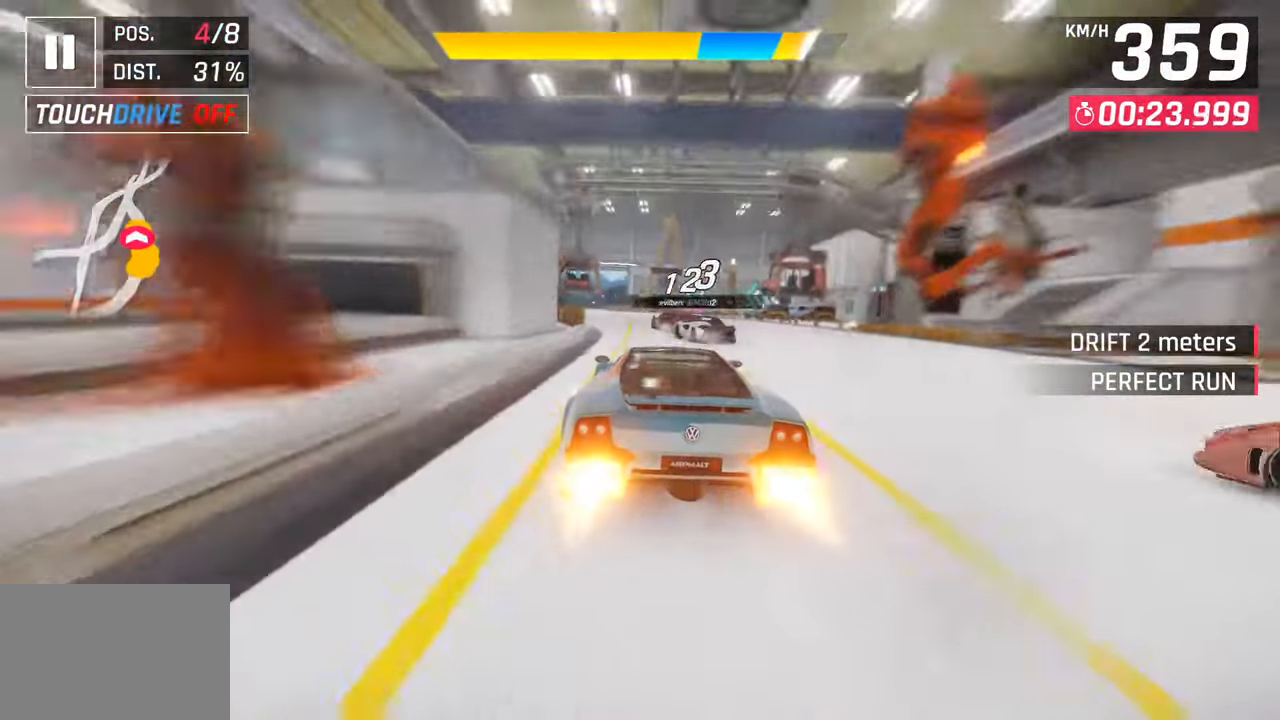
{"buttons": [], "left_stick": "center", "right_stick": "center", "events": [[17, "CROSS", "up"], [333, "left_stick", "center"], [350, "SQUARE", "down"], [483, "SQUARE", "up"]]}
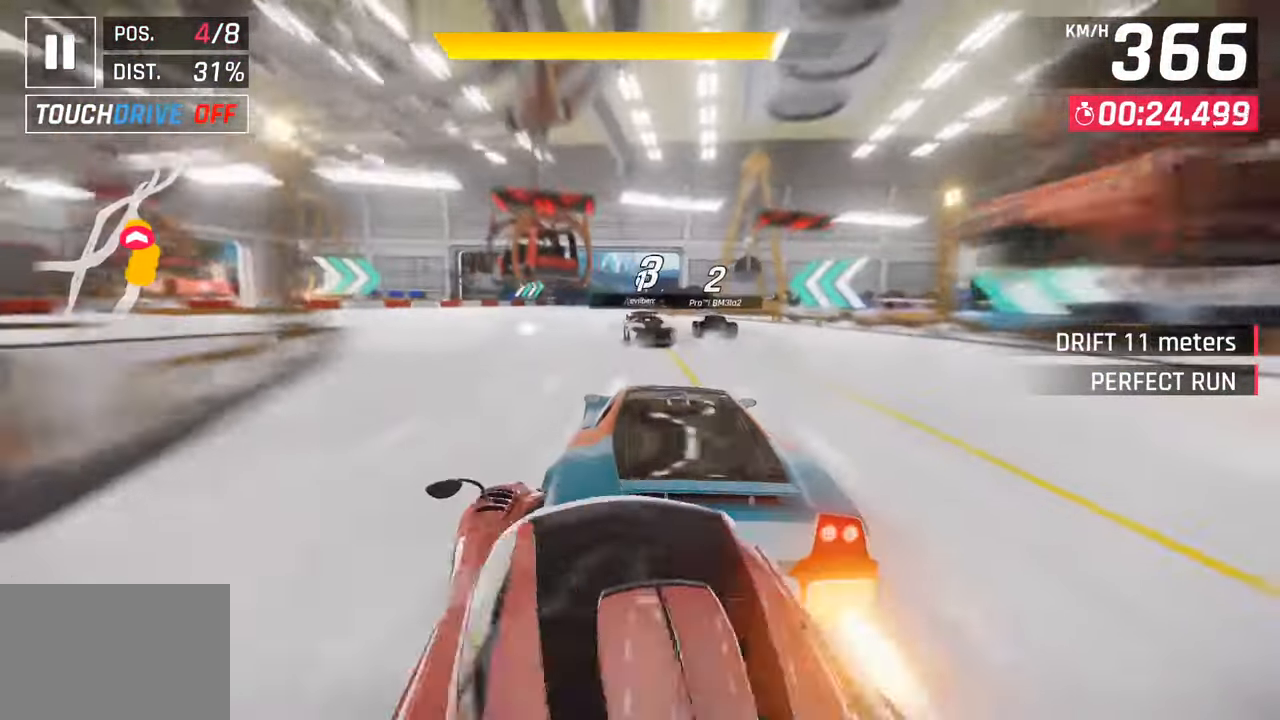
{"buttons": ["SQUARE"], "left_stick": "center", "right_stick": "center", "events": [[450, "SQUARE", "down"]]}
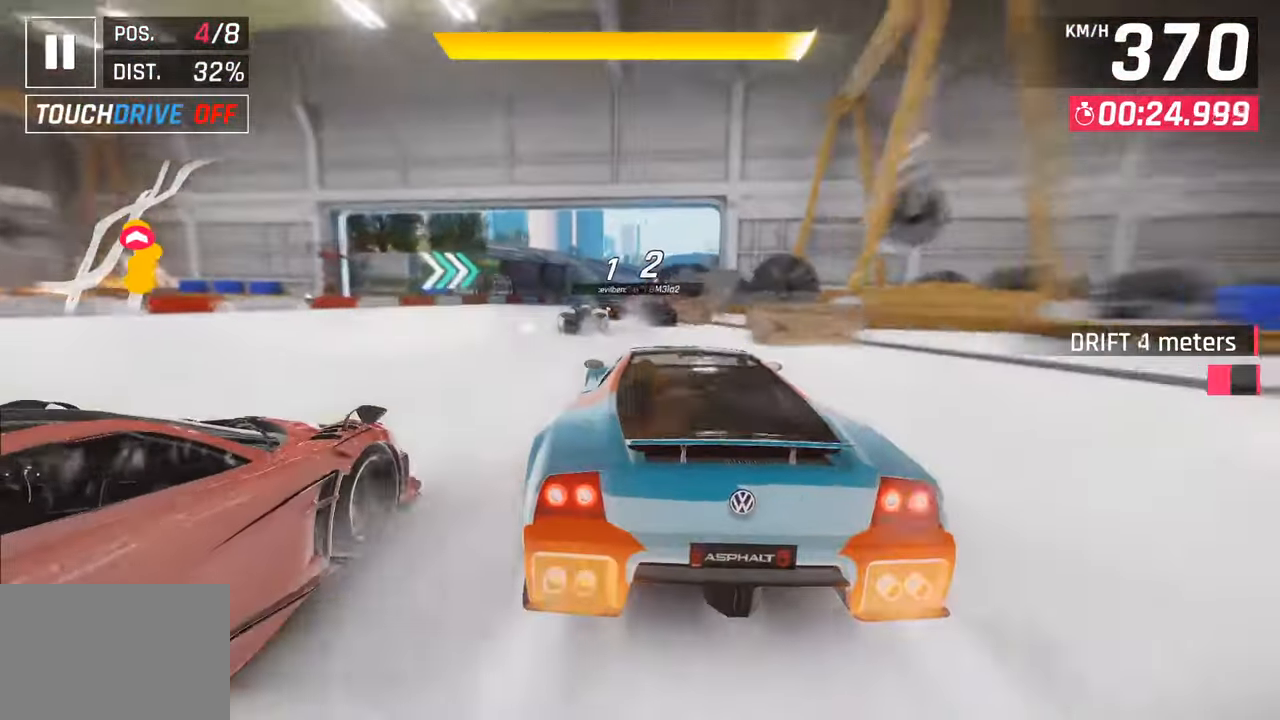
{"buttons": [], "left_stick": "center", "right_stick": "center", "events": [[83, "SQUARE", "up"]]}
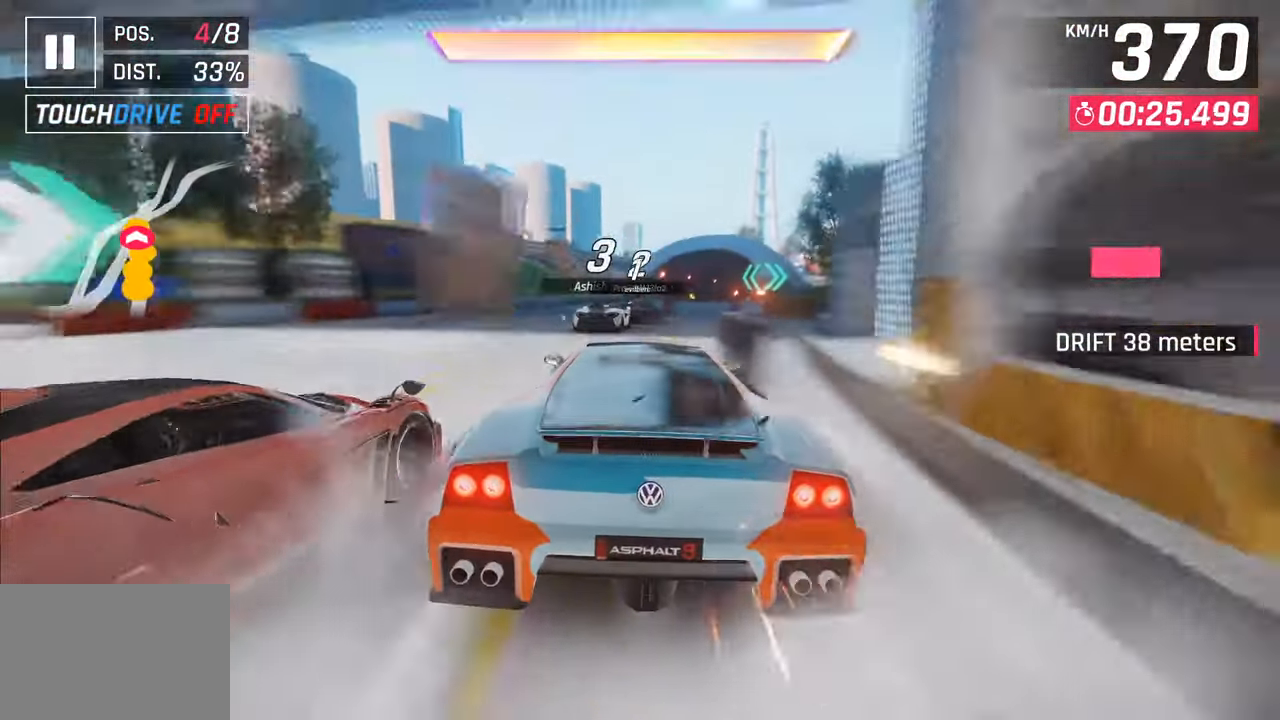
{"buttons": [], "left_stick": "right", "right_stick": "center", "events": [[67, "left_stick", "right"]]}
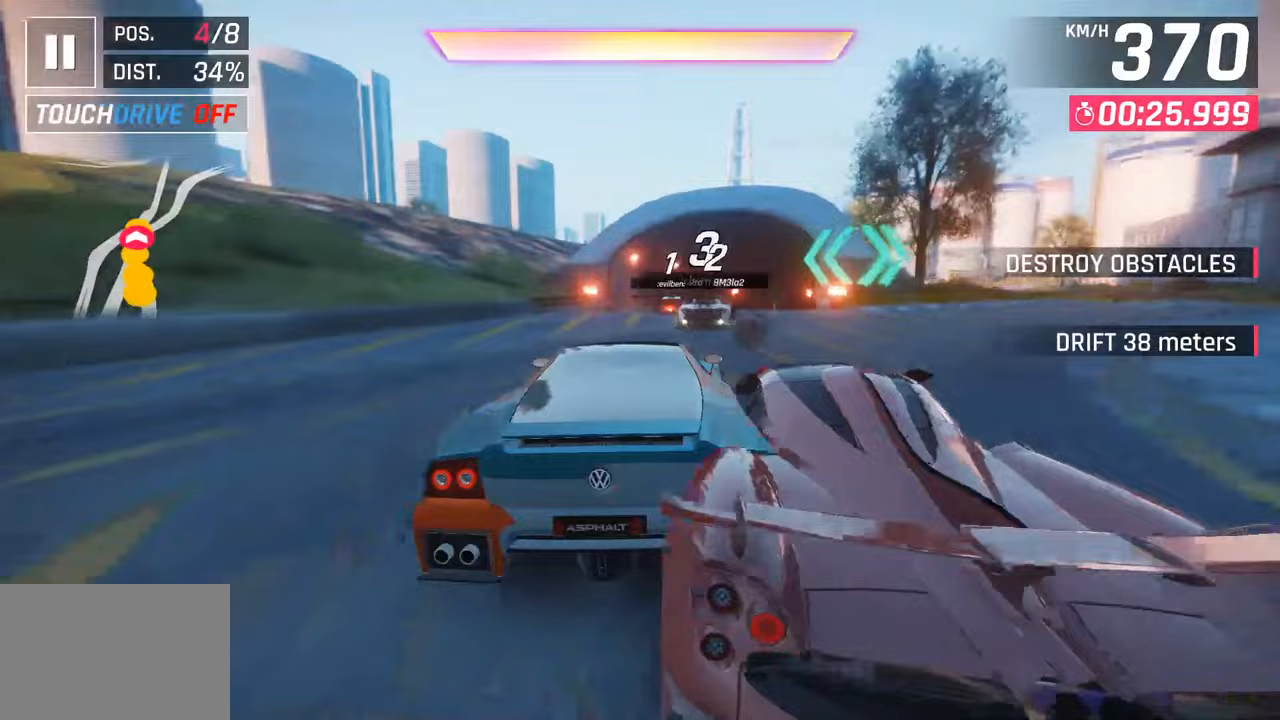
{"buttons": ["CROSS"], "left_stick": "right", "right_stick": "center", "events": [[300, "CROSS", "down"], [383, "CROSS", "up"], [467, "CROSS", "down"]]}
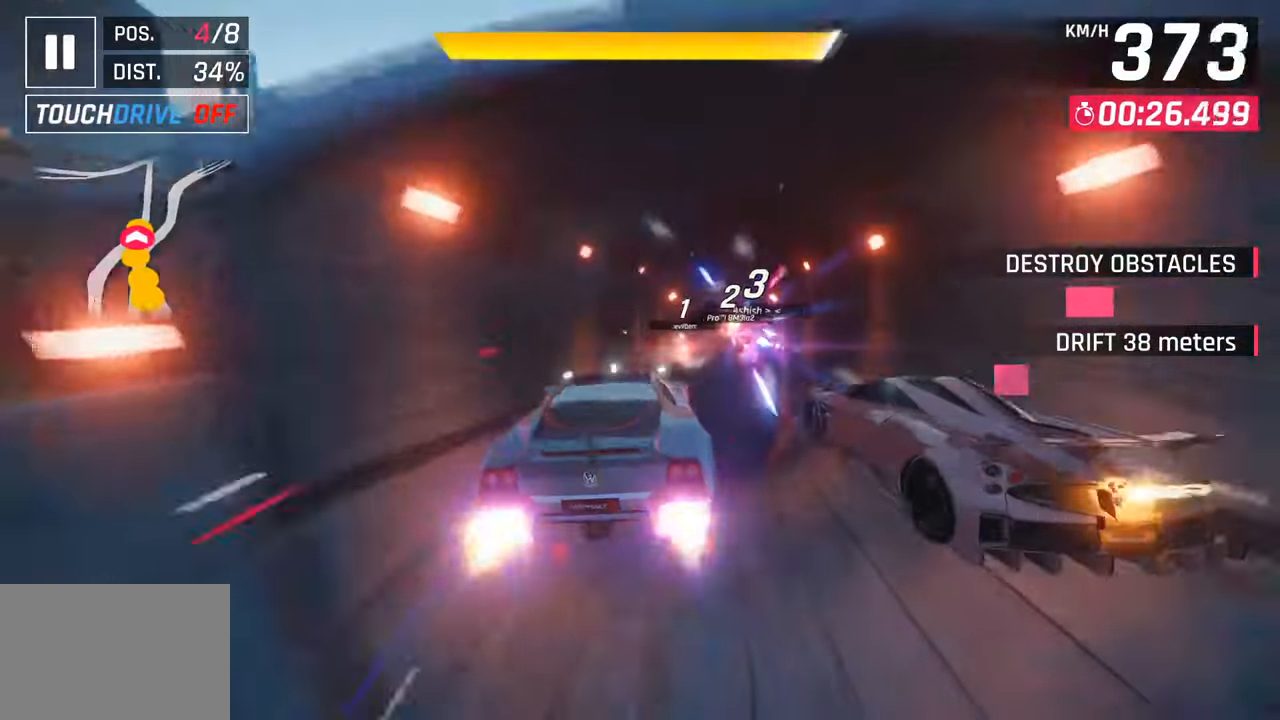
{"buttons": [], "left_stick": "right", "right_stick": "center", "events": [[67, "CROSS", "up"]]}
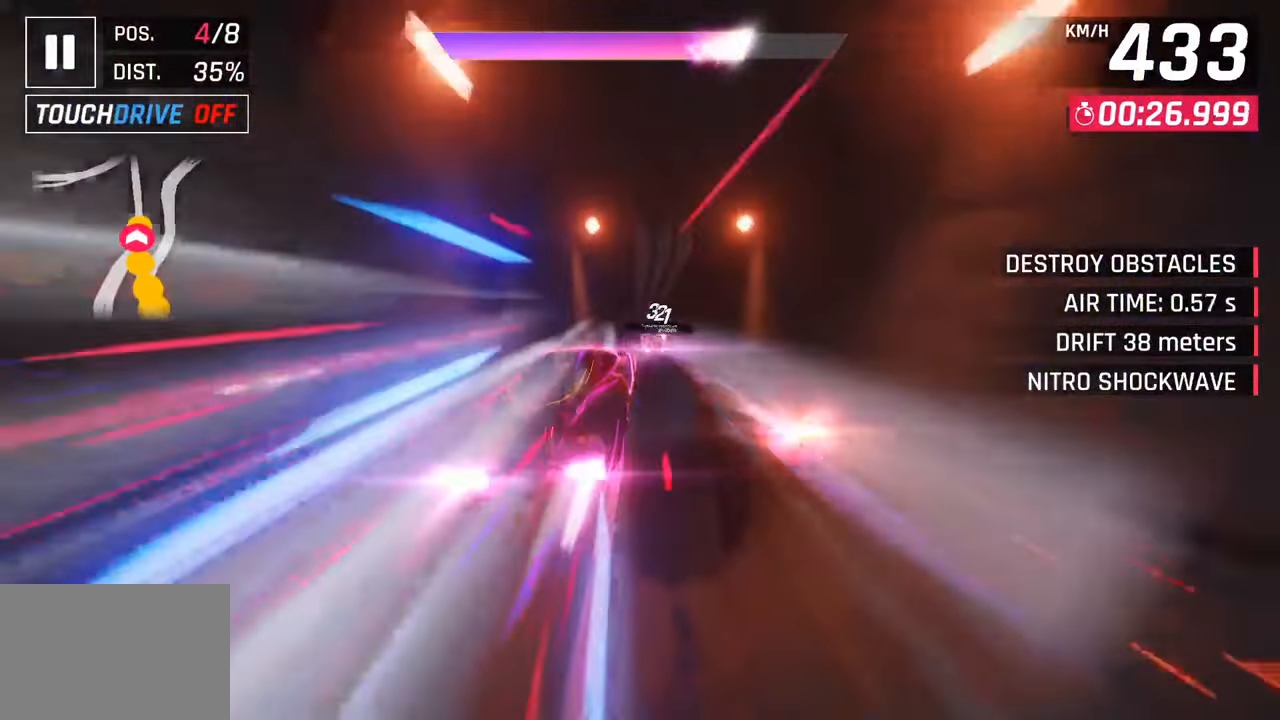
{"buttons": [], "left_stick": "left", "right_stick": "center", "events": [[100, "left_stick", "center"], [150, "left_stick", "left"]]}